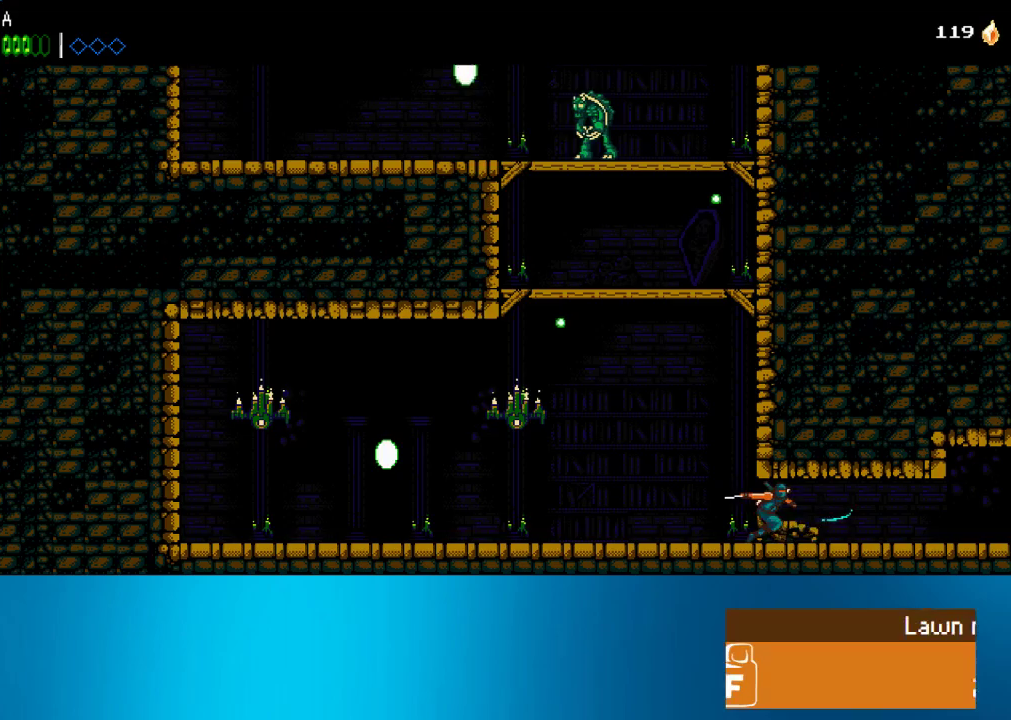
Gameplay with a controller (PlayStation layout); each line is a JSON object with the inputs held at the frame after it. "events" lists button and stick changes between this image and that frame as [ms after this image, input, new state], when the widget could be followed in between. Not read: L3 R3 right_stick.
{"buttons": ["DPAD_RIGHT"], "left_stick": "center", "events": []}
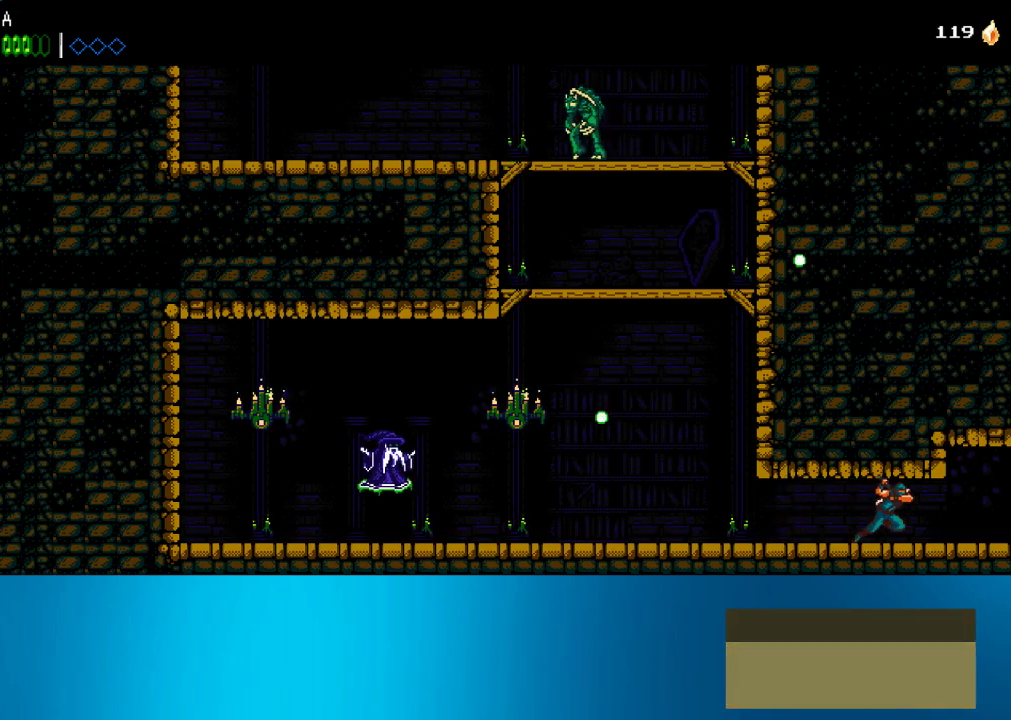
{"buttons": ["DPAD_RIGHT"], "left_stick": "center", "events": []}
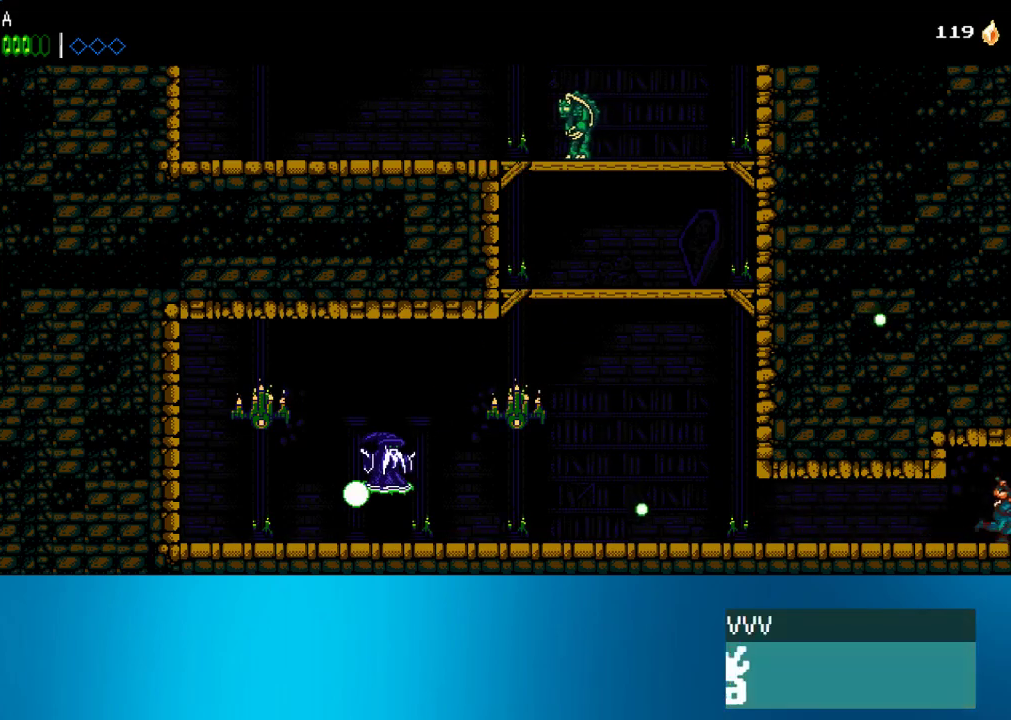
{"buttons": ["DPAD_RIGHT"], "left_stick": "center", "events": []}
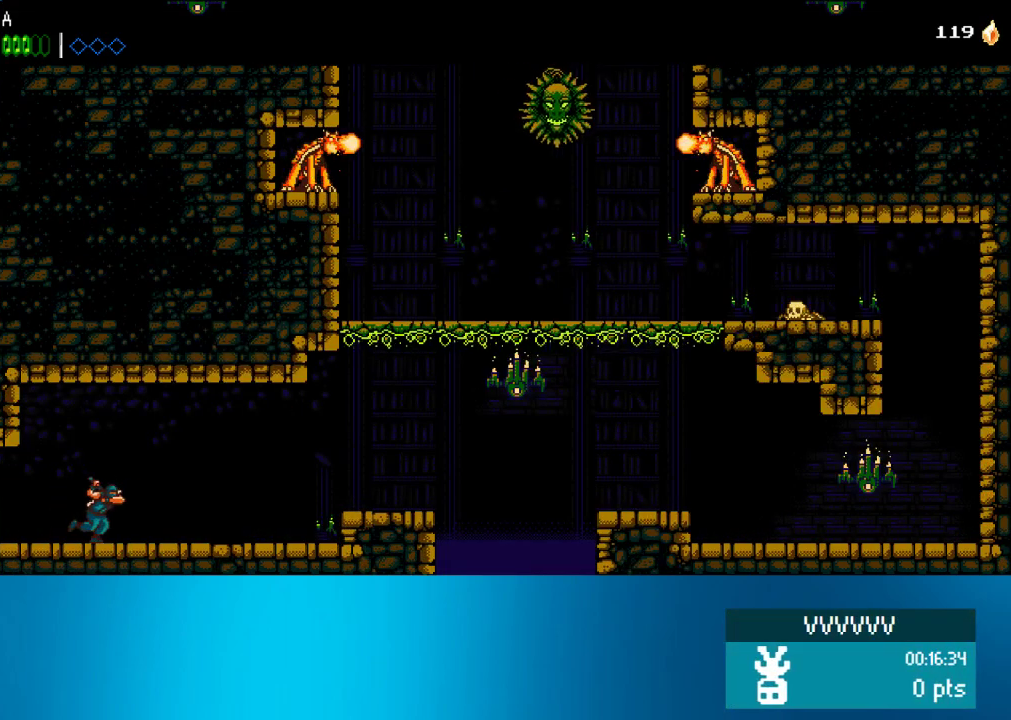
{"buttons": ["DPAD_RIGHT"], "left_stick": "center", "events": []}
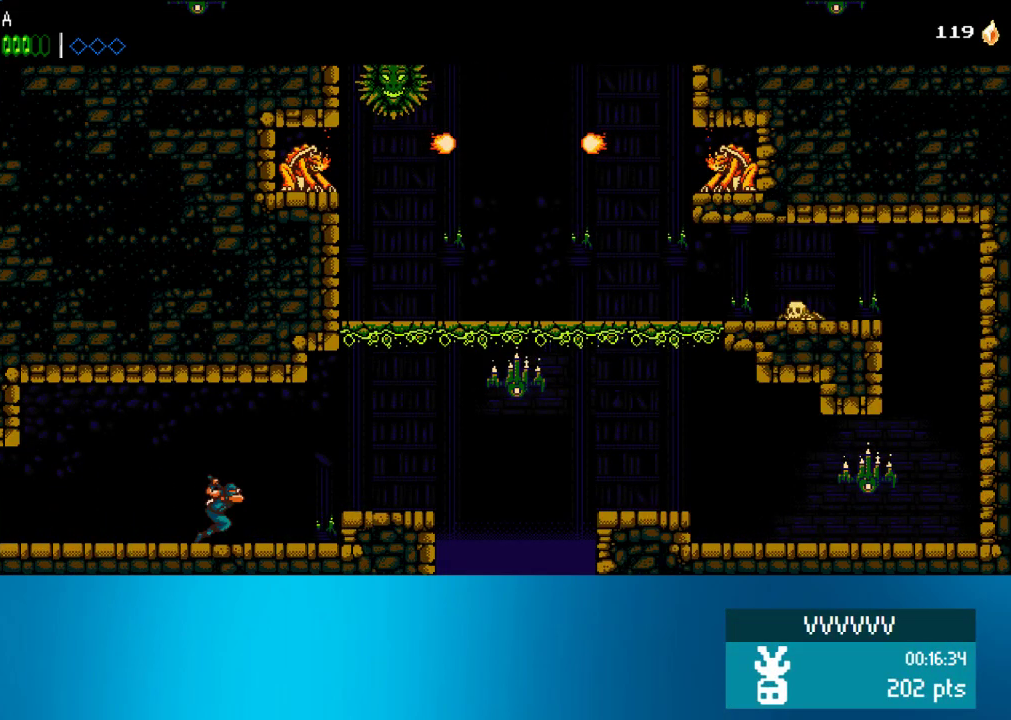
{"buttons": ["DPAD_RIGHT"], "left_stick": "center", "events": [[67, "CROSS", "down"], [117, "CROSS", "up"]]}
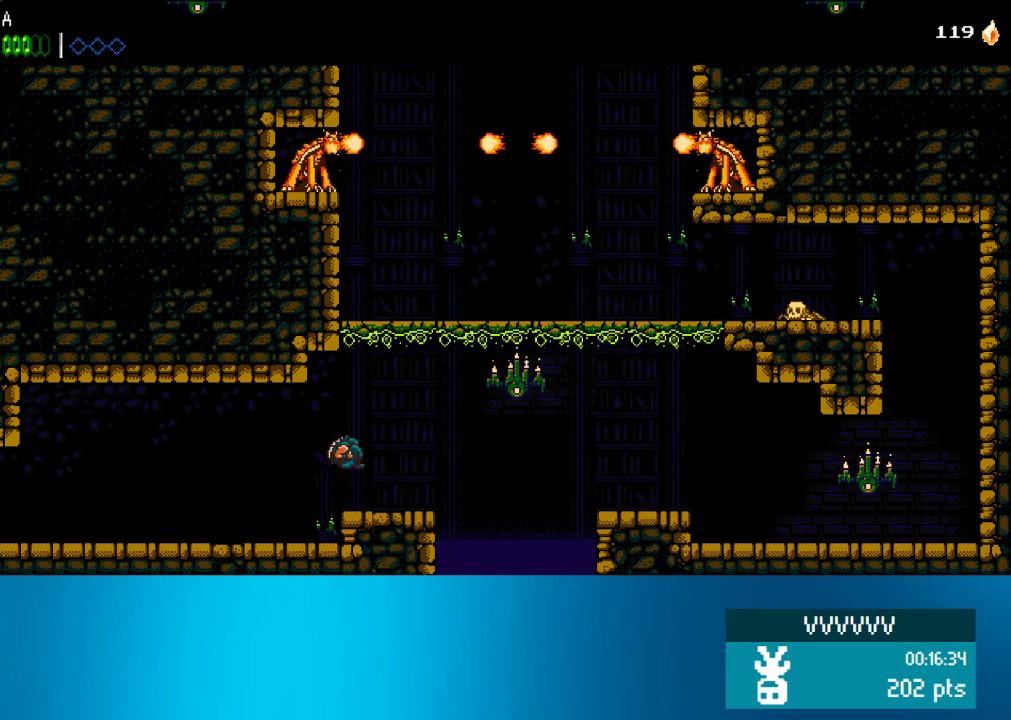
{"buttons": ["DPAD_RIGHT"], "left_stick": "center", "events": [[200, "CROSS", "down"], [300, "SQUARE", "down"], [433, "CROSS", "up"], [433, "SQUARE", "up"]]}
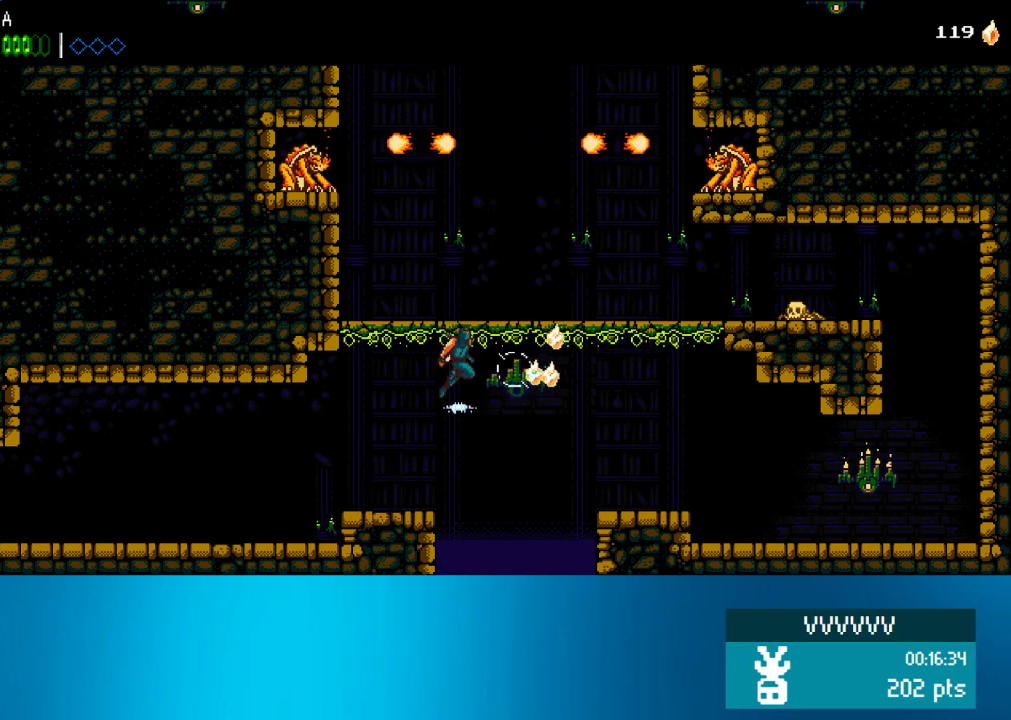
{"buttons": ["DPAD_LEFT"], "left_stick": "center", "events": [[33, "CROSS", "down"], [33, "DPAD_RIGHT", "up"], [133, "DPAD_LEFT", "down"], [167, "CROSS", "up"]]}